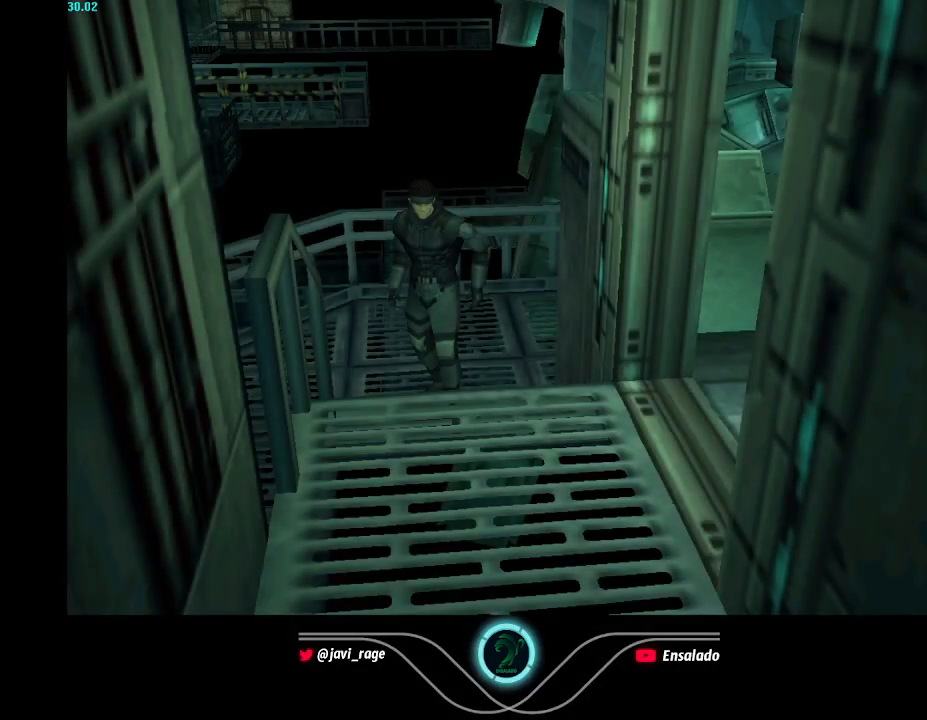
Gameplay with a controller (Xbox layout); each line is a JSON object with the inputs held at the frame after it. "button_events" lists button changes between this image and that frame as [ms after this image, input, new state], when the widget could be followed in between (sticks are given only as held states). Not read: L3 R3 right_stick.
{"buttons": ["A", "X"], "left_stick": "center", "button_events": []}
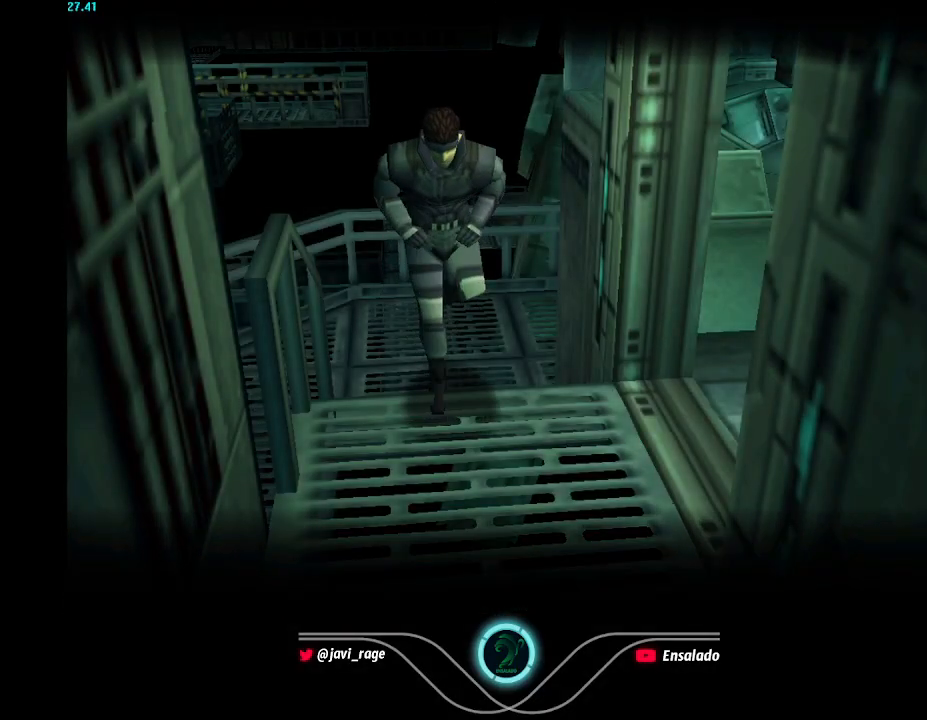
{"buttons": ["A", "X"], "left_stick": "center", "button_events": []}
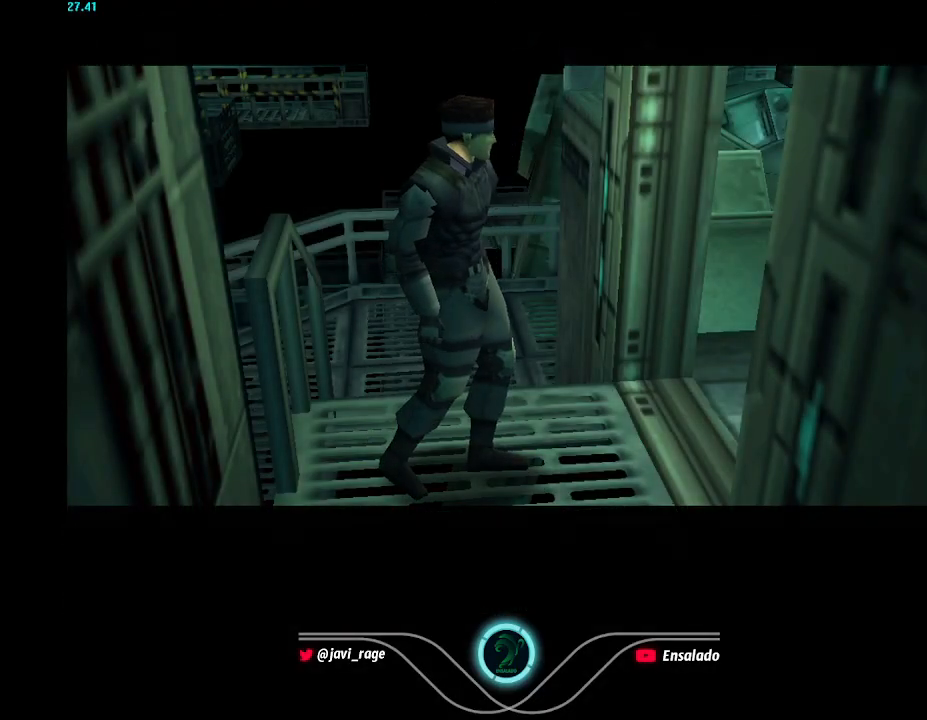
{"buttons": ["A", "X"], "left_stick": "center", "button_events": []}
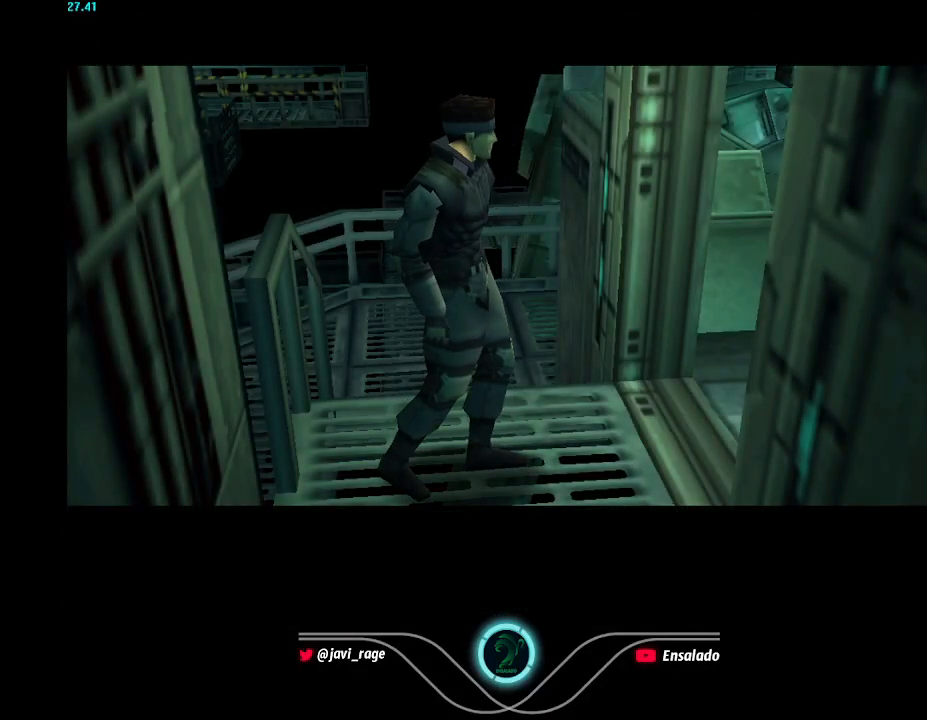
{"buttons": ["A", "X"], "left_stick": "center", "button_events": []}
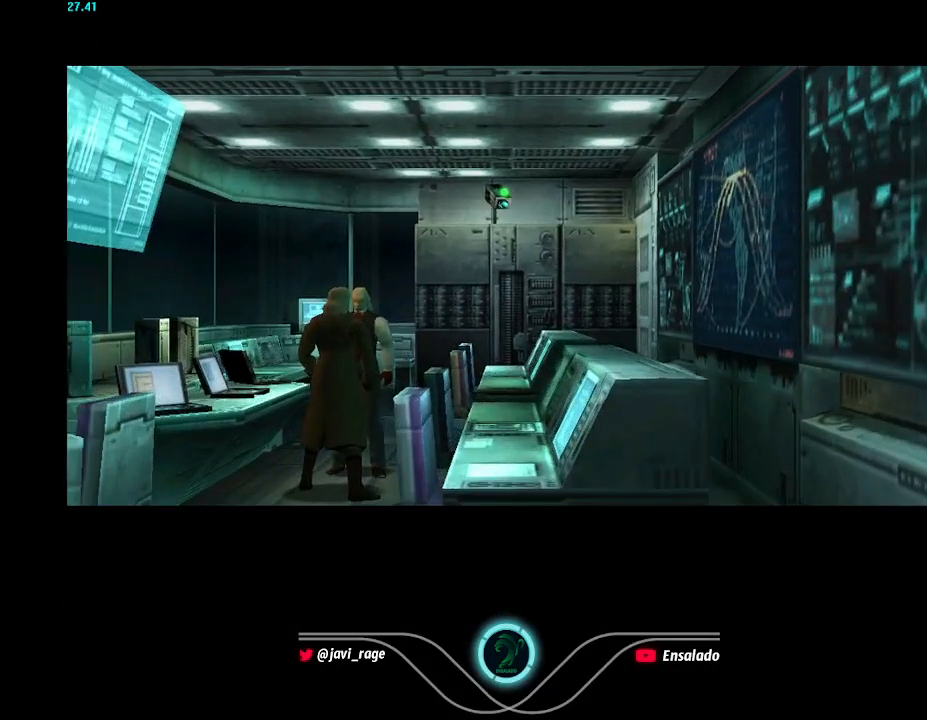
{"buttons": ["A", "X"], "left_stick": "center", "button_events": []}
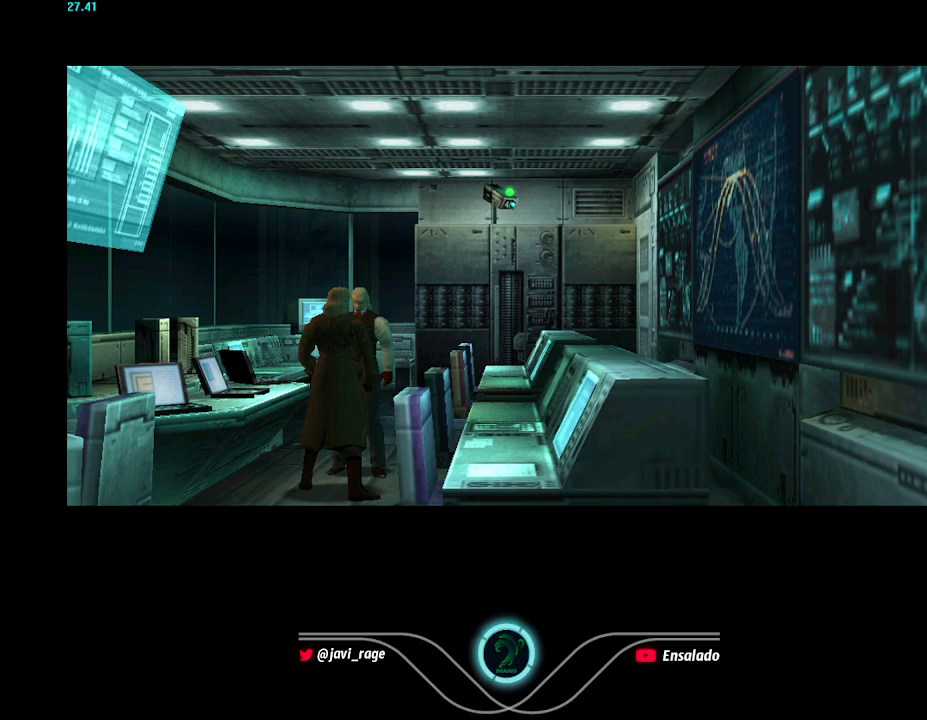
{"buttons": ["A", "X"], "left_stick": "center", "button_events": []}
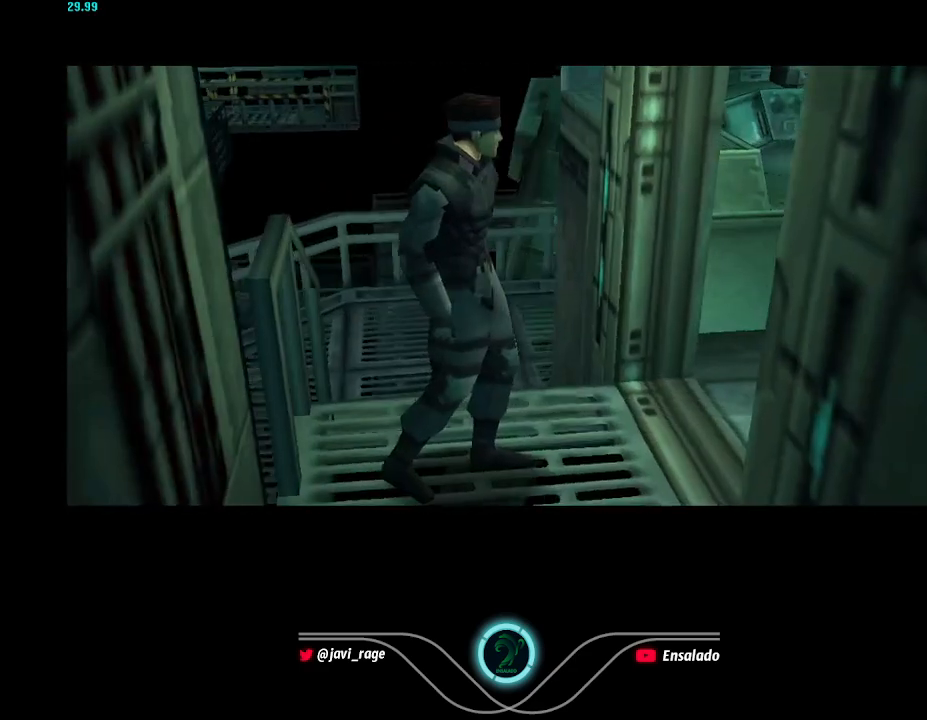
{"buttons": ["A", "X"], "left_stick": "center", "button_events": []}
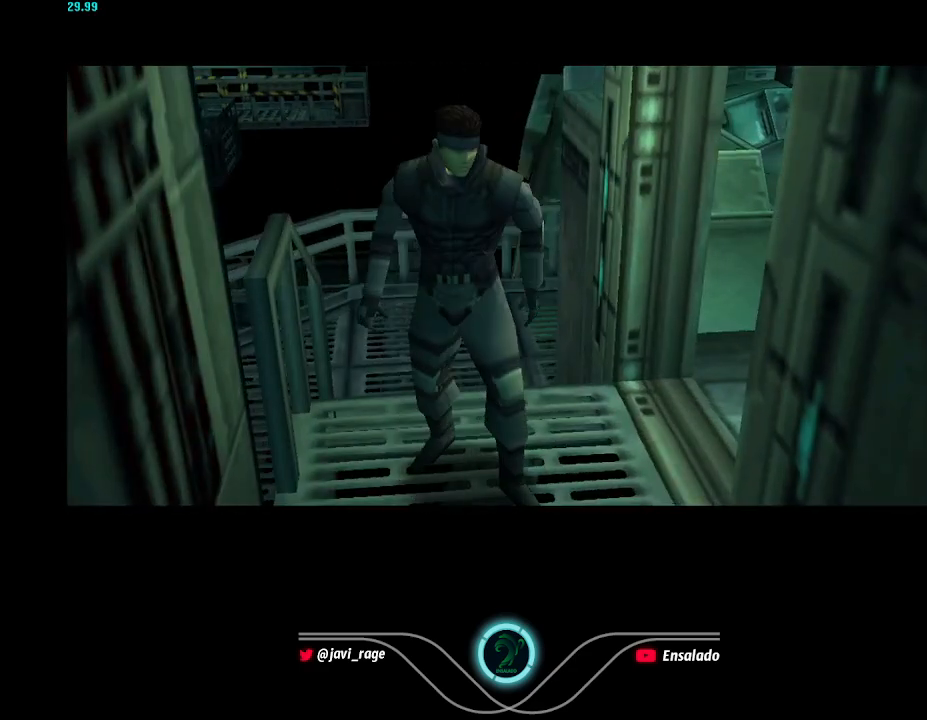
{"buttons": ["A", "X"], "left_stick": "center", "button_events": []}
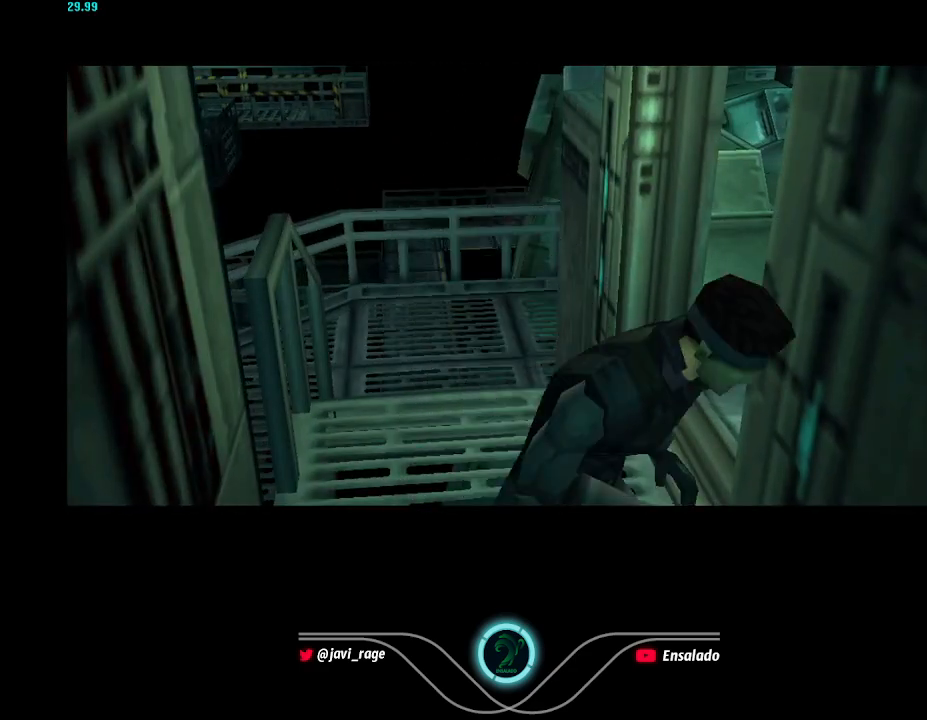
{"buttons": ["A", "X"], "left_stick": "center", "button_events": []}
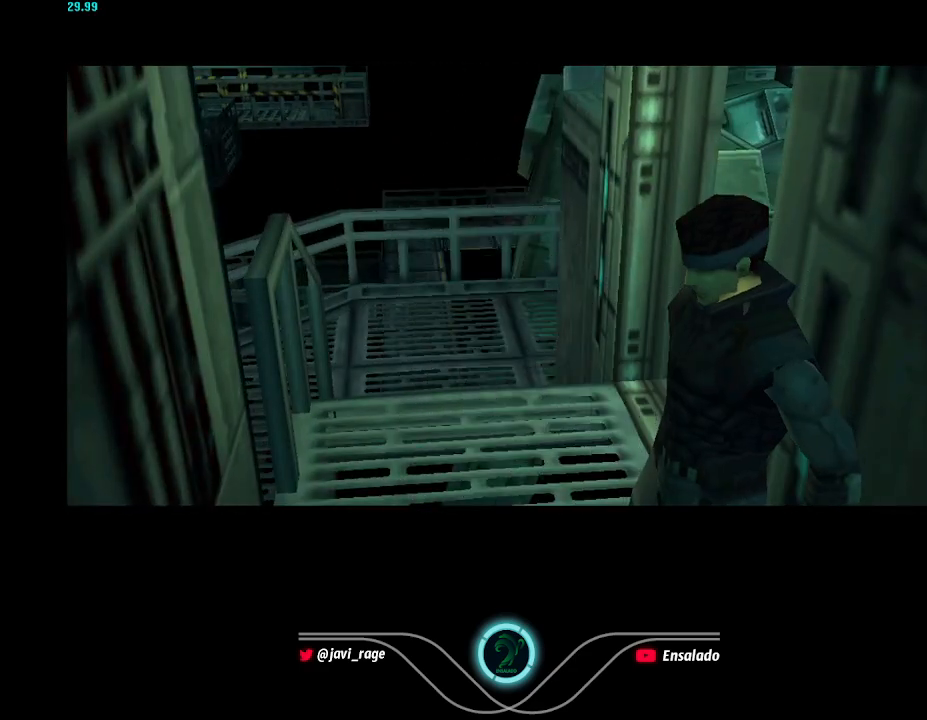
{"buttons": ["A", "X"], "left_stick": "center", "button_events": []}
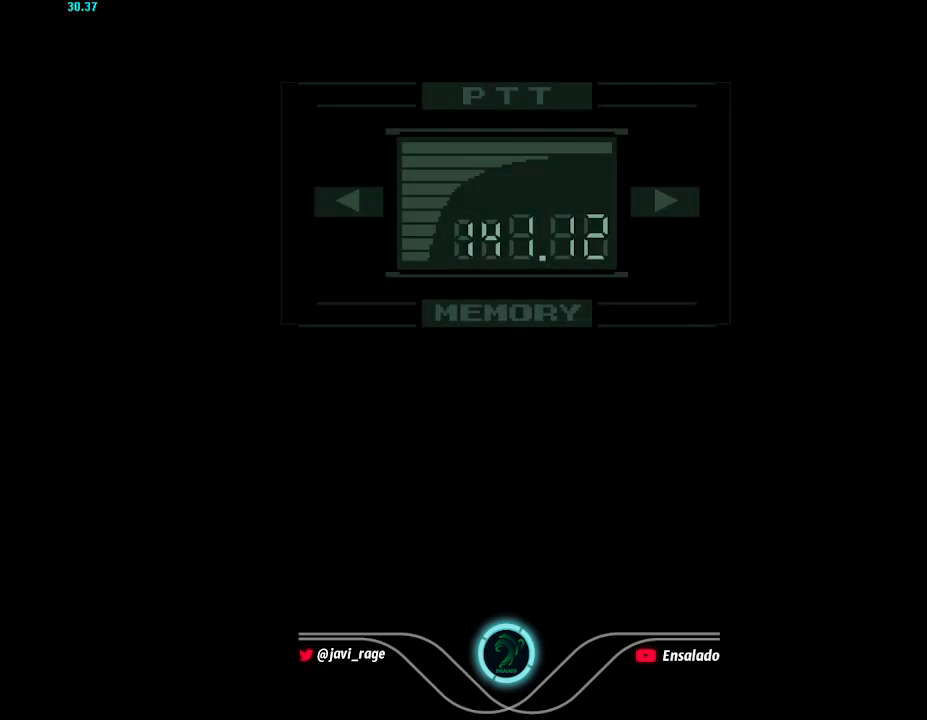
{"buttons": [], "left_stick": "center", "button_events": [[300, "A", "up"], [333, "X", "up"]]}
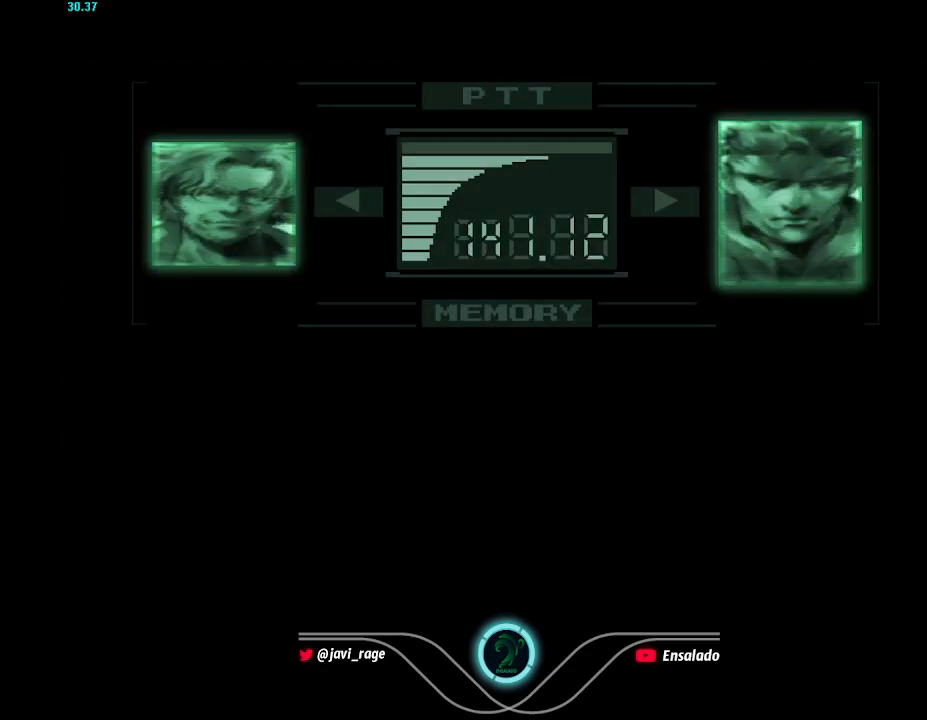
{"buttons": ["START"], "left_stick": "center", "button_events": [[34, "START", "down"], [217, "START", "up"], [267, "START", "down"], [317, "START", "up"], [384, "START", "down"], [434, "START", "up"], [484, "START", "down"]]}
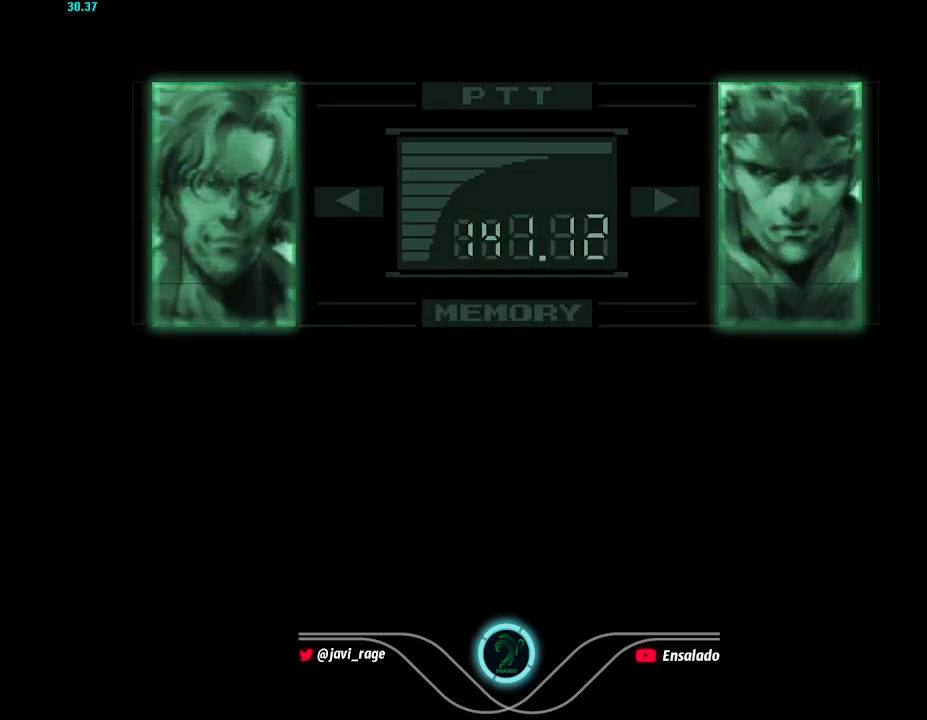
{"buttons": ["A", "X"], "left_stick": "center", "button_events": [[133, "START", "up"], [400, "A", "down"], [400, "X", "down"]]}
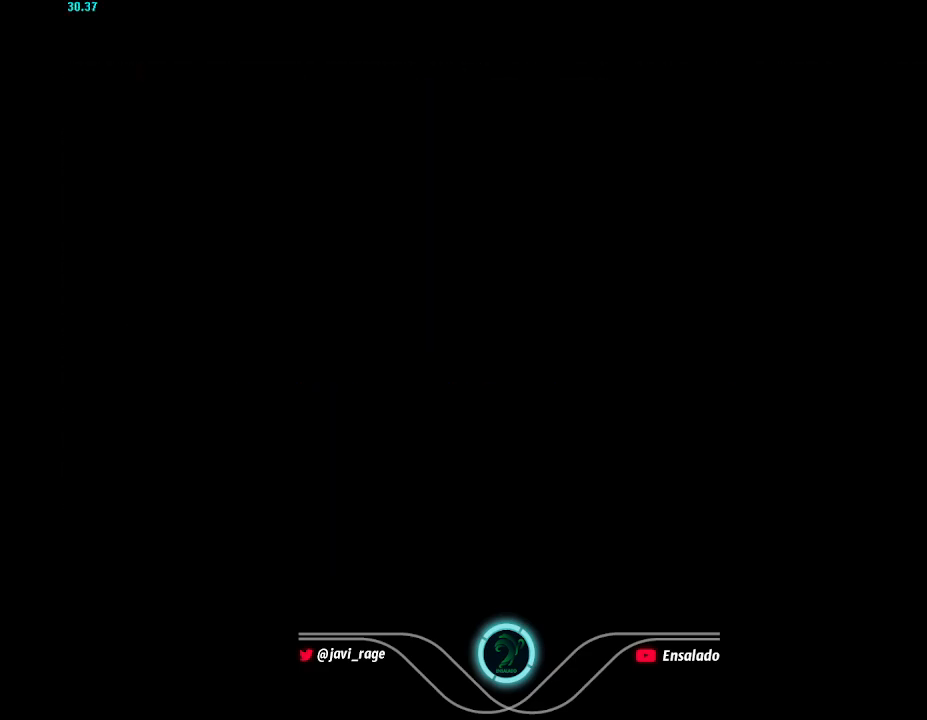
{"buttons": ["A", "X"], "left_stick": "center", "button_events": []}
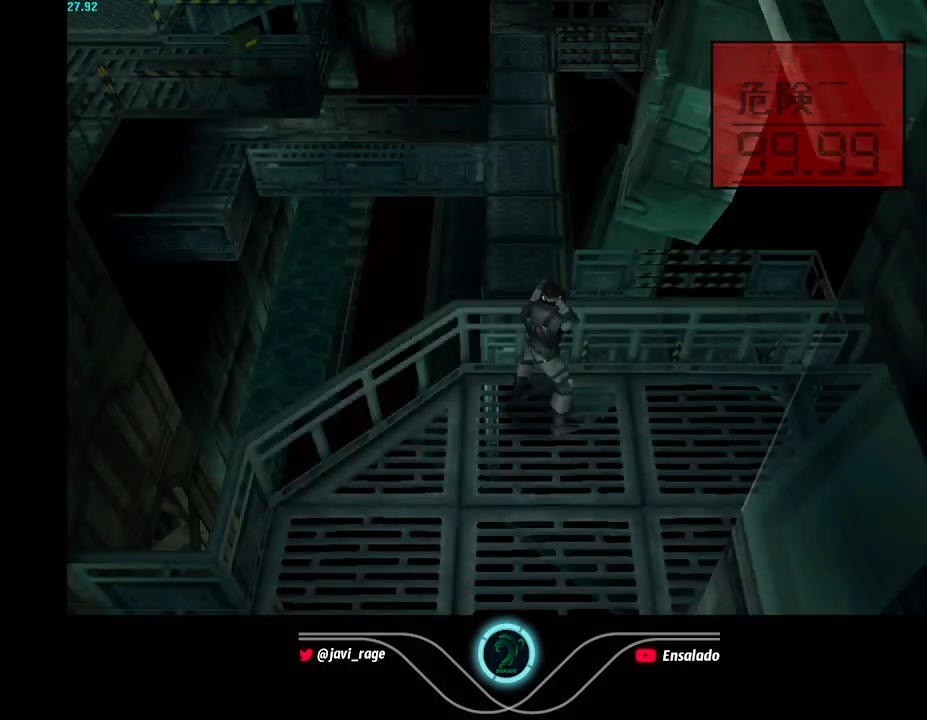
{"buttons": ["DPAD_DOWN", "DPAD_LEFT"], "left_stick": "center", "button_events": [[83, "DPAD_DOWN", "down"], [83, "DPAD_LEFT", "down"], [100, "A", "up"], [100, "X", "up"]]}
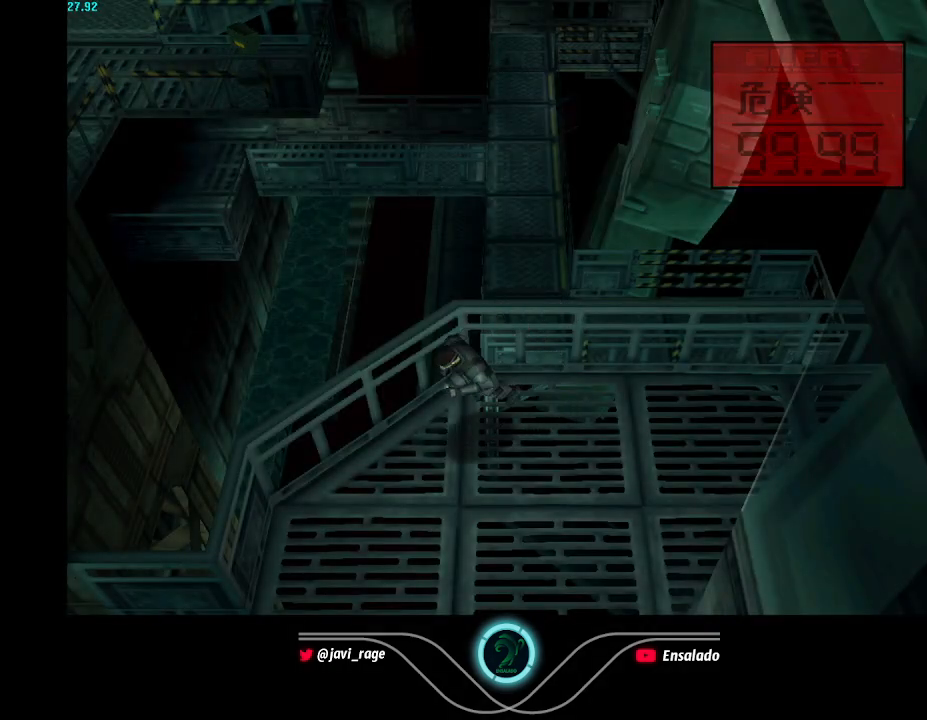
{"buttons": ["DPAD_DOWN"], "left_stick": "center", "button_events": [[284, "DPAD_LEFT", "up"]]}
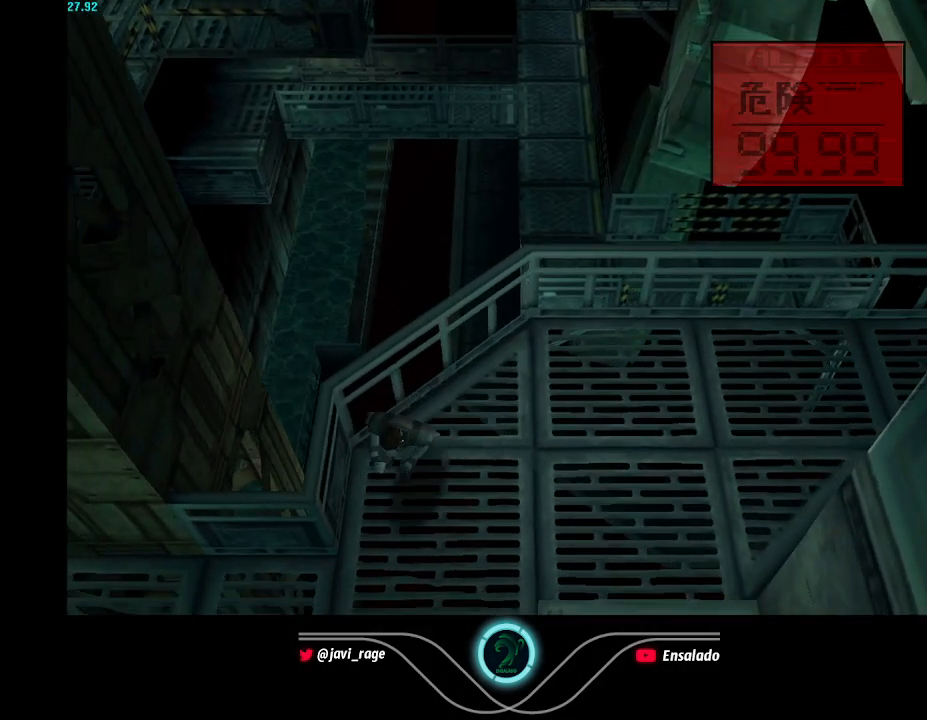
{"buttons": ["DPAD_UP", "DPAD_LEFT"], "left_stick": "center", "button_events": [[83, "DPAD_LEFT", "down"], [133, "DPAD_DOWN", "up"], [183, "DPAD_UP", "down"]]}
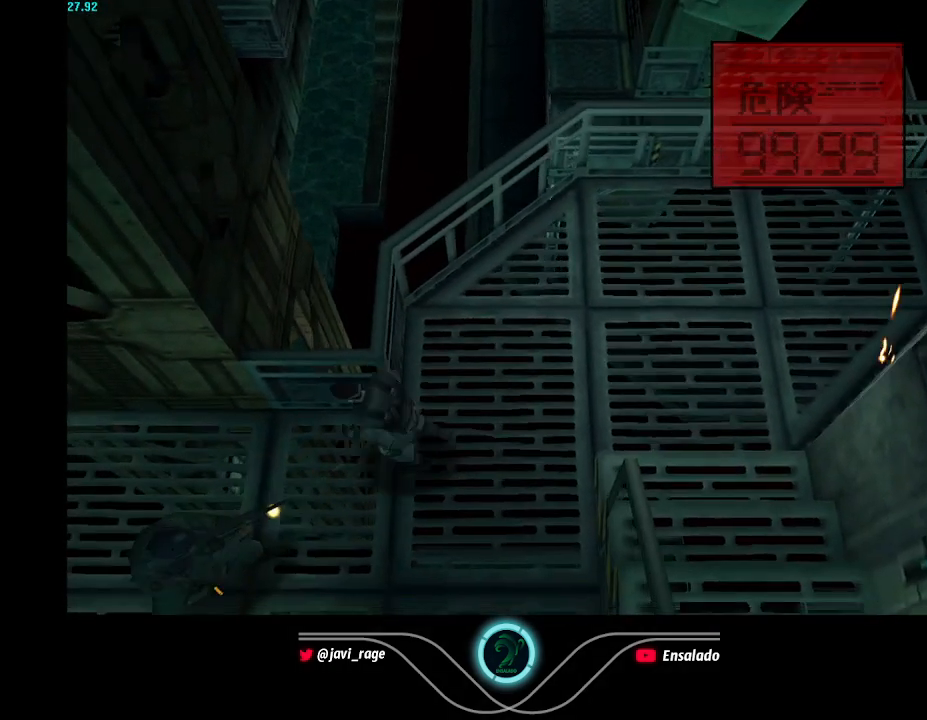
{"buttons": ["DPAD_DOWN", "DPAD_LEFT"], "left_stick": "center", "button_events": [[67, "DPAD_UP", "up"], [317, "DPAD_DOWN", "down"], [334, "DPAD_LEFT", "up"], [501, "DPAD_LEFT", "down"]]}
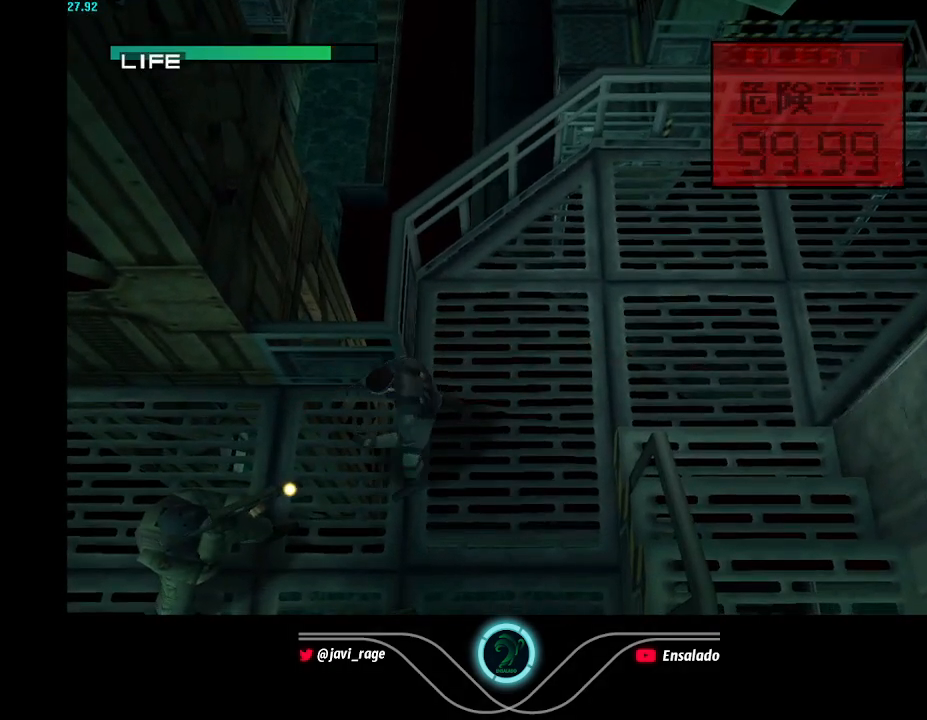
{"buttons": ["DPAD_UP", "DPAD_LEFT"], "left_stick": "center", "button_events": [[300, "X", "down"], [333, "DPAD_DOWN", "up"], [400, "DPAD_UP", "down"], [400, "X", "up"]]}
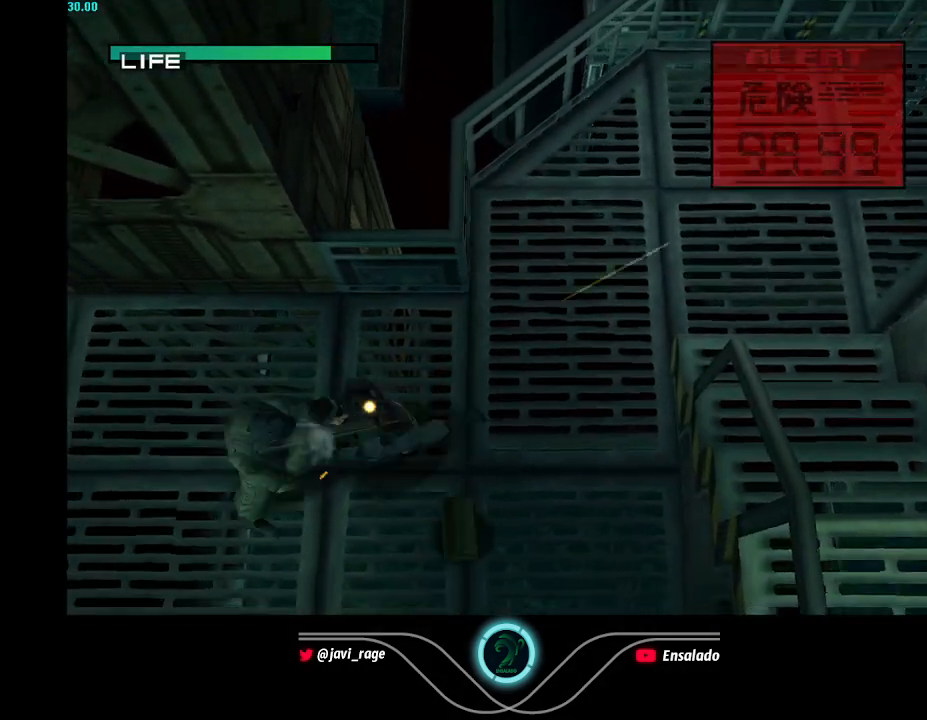
{"buttons": ["DPAD_UP", "DPAD_LEFT"], "left_stick": "center", "button_events": [[17, "R1", "down"], [50, "DPAD_UP", "up"], [84, "R1", "up"], [234, "DPAD_UP", "down"]]}
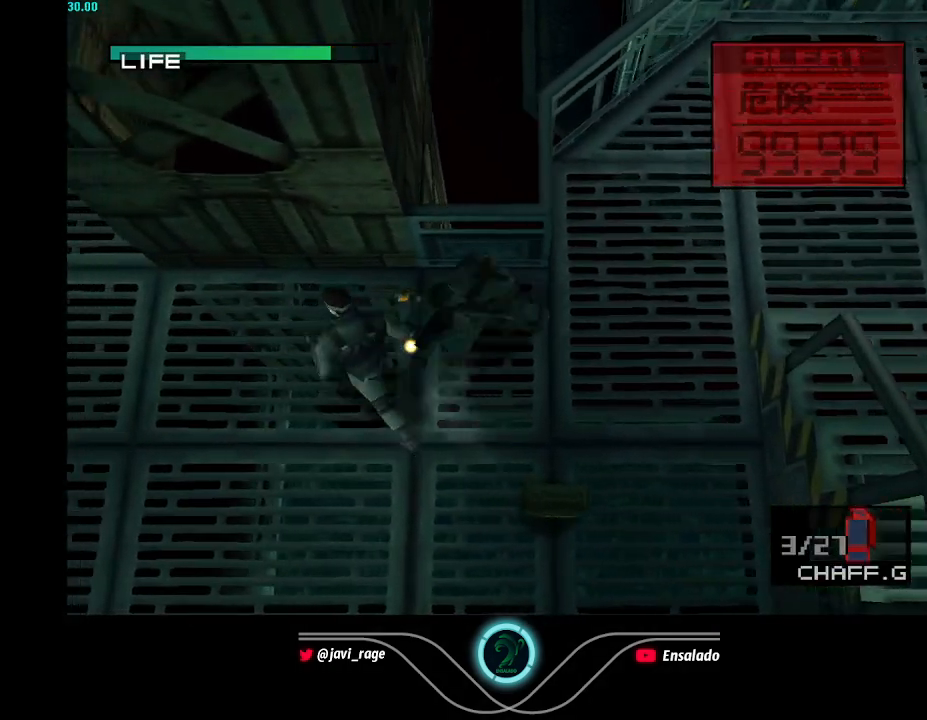
{"buttons": ["DPAD_LEFT"], "left_stick": "center", "button_events": [[317, "DPAD_UP", "up"]]}
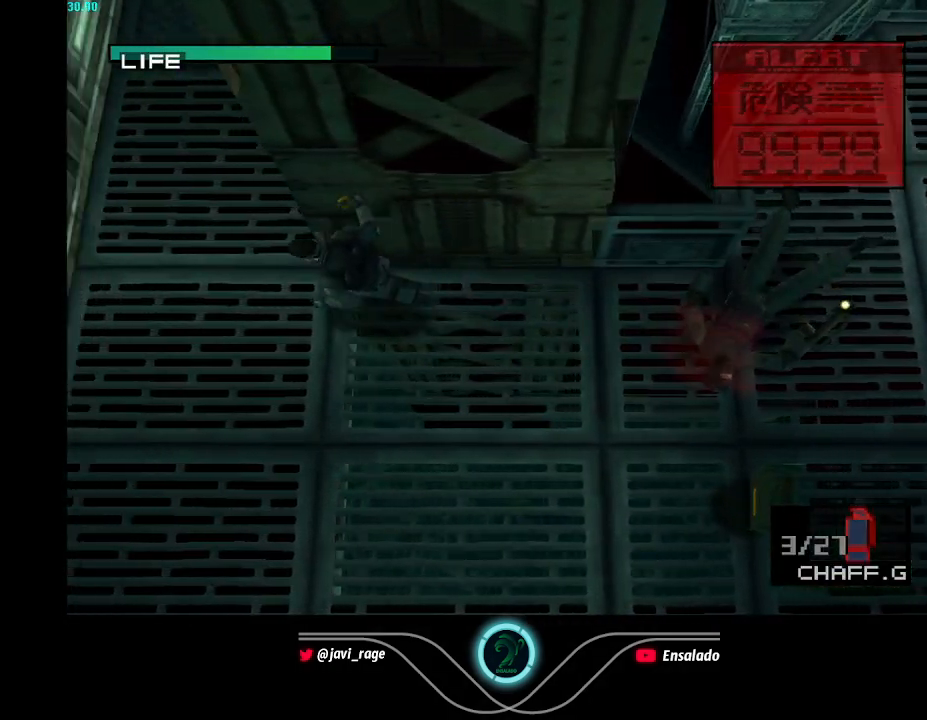
{"buttons": ["DPAD_UP", "DPAD_RIGHT"], "left_stick": "center", "button_events": [[67, "DPAD_UP", "down"], [100, "DPAD_LEFT", "up"], [351, "DPAD_RIGHT", "down"]]}
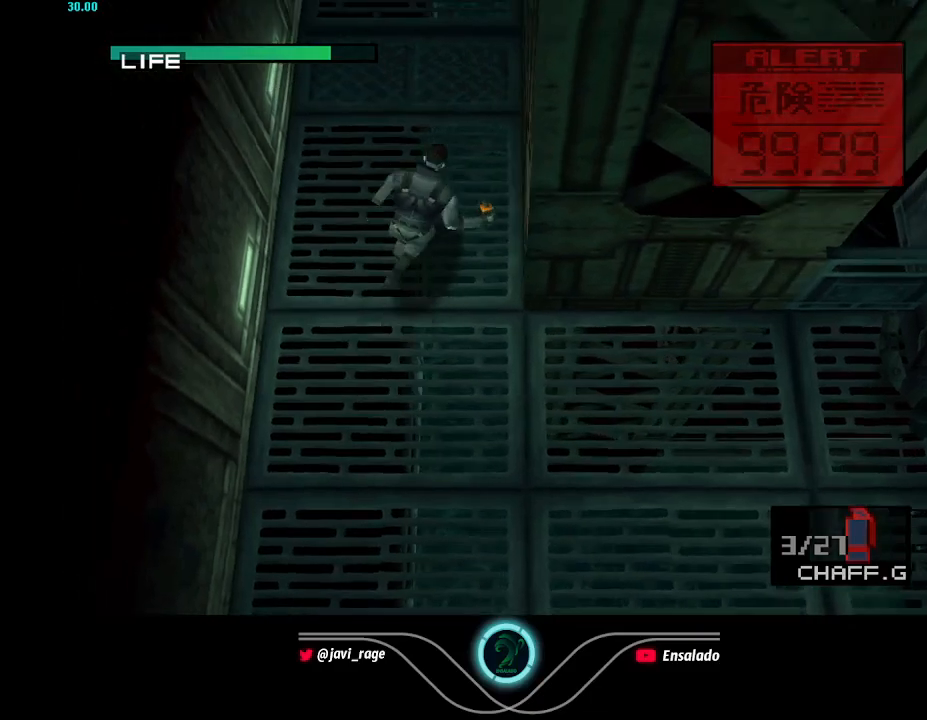
{"buttons": ["DPAD_UP"], "left_stick": "center", "button_events": [[100, "DPAD_RIGHT", "up"]]}
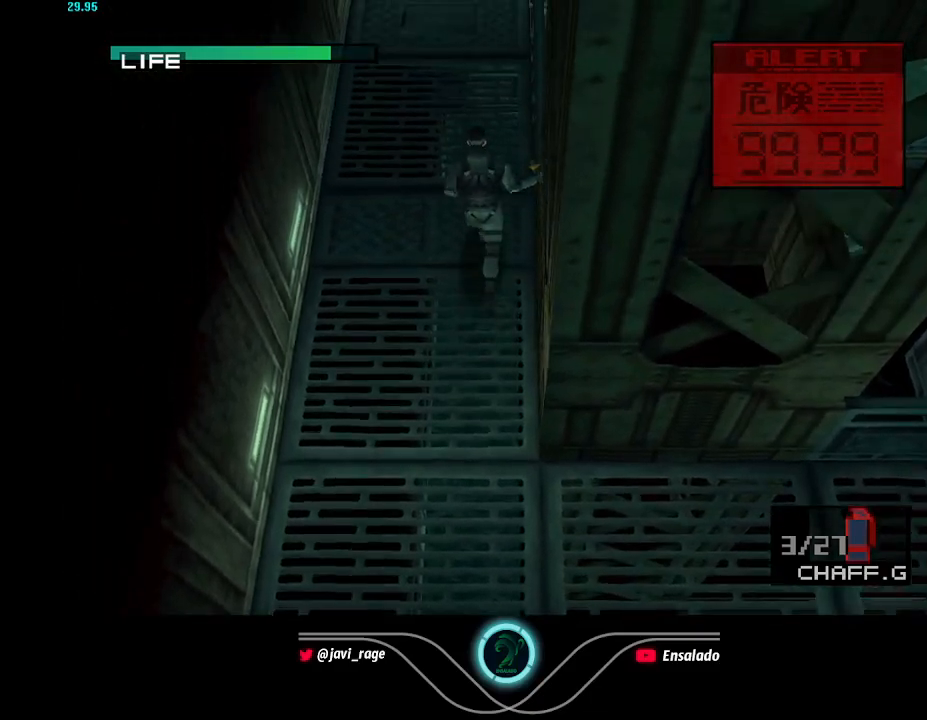
{"buttons": ["DPAD_UP"], "left_stick": "center", "button_events": []}
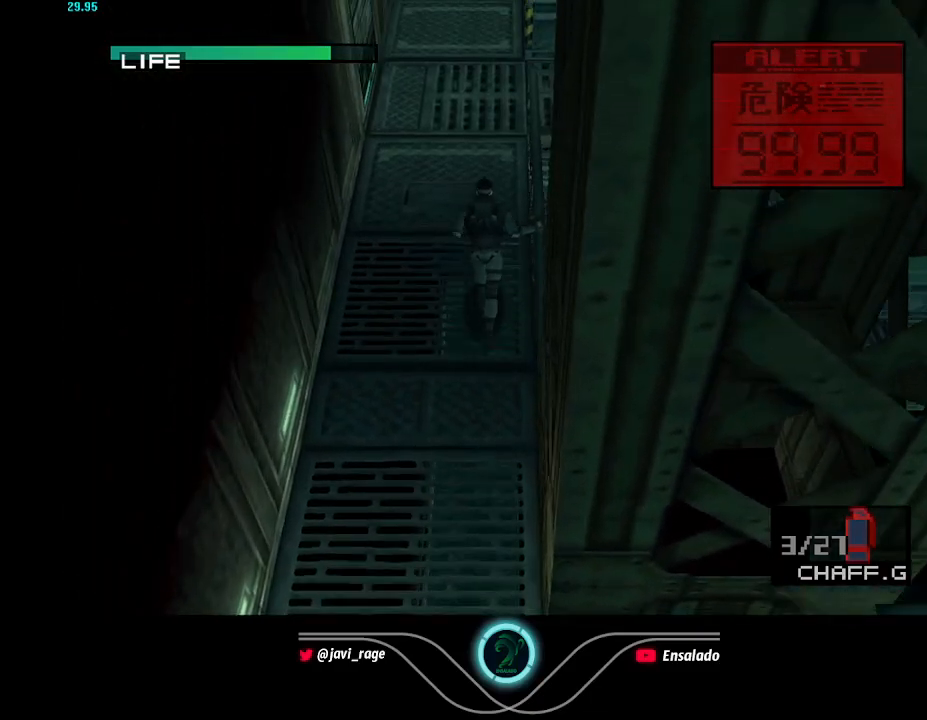
{"buttons": ["DPAD_UP"], "left_stick": "center", "button_events": []}
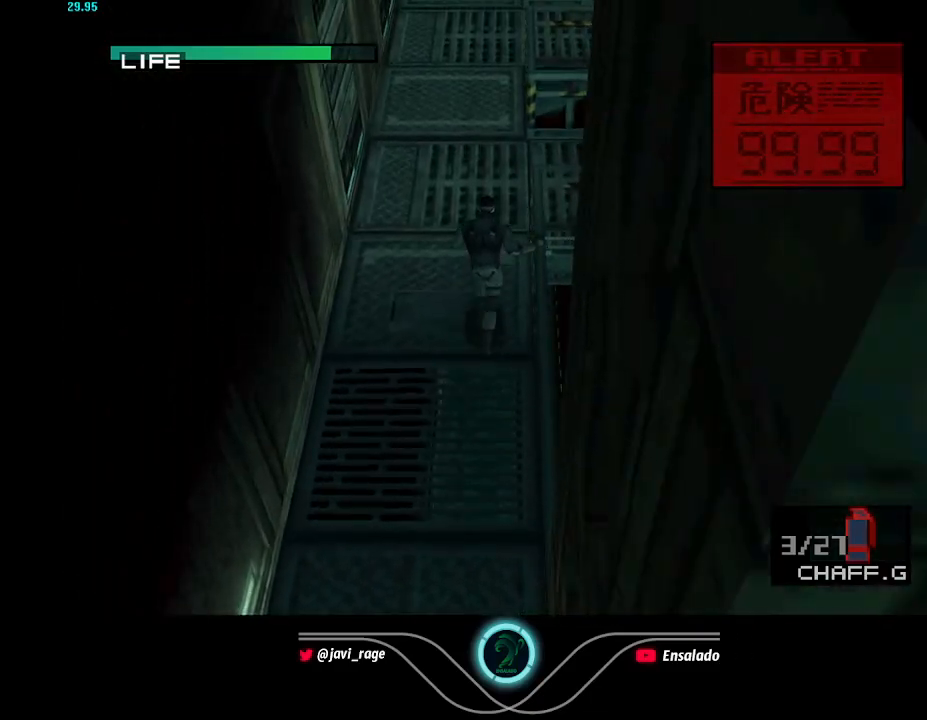
{"buttons": ["DPAD_UP"], "left_stick": "center", "button_events": []}
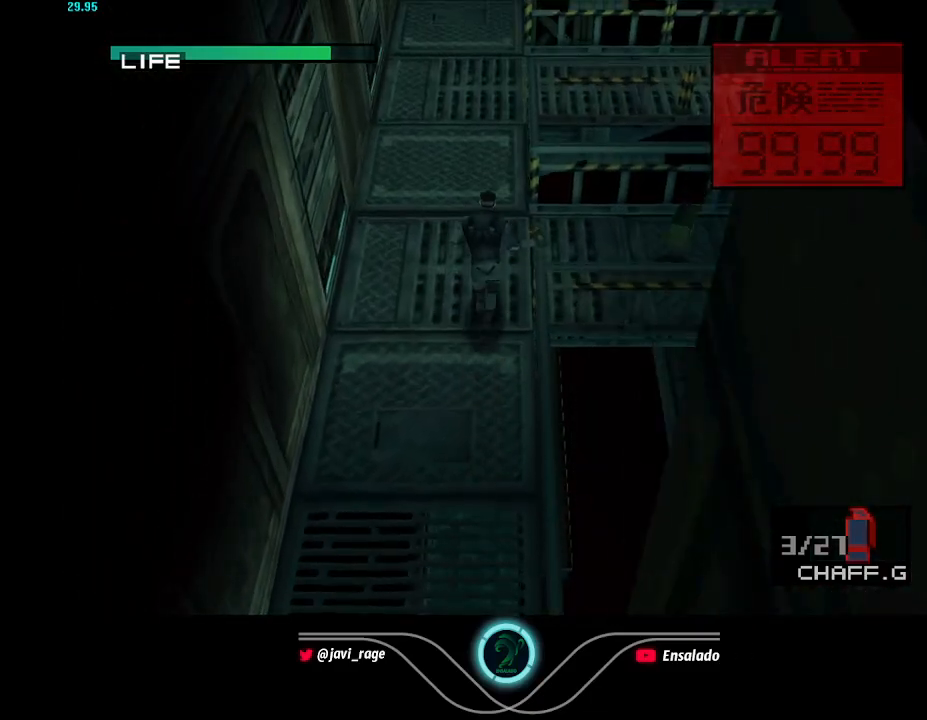
{"buttons": ["DPAD_UP"], "left_stick": "center", "button_events": []}
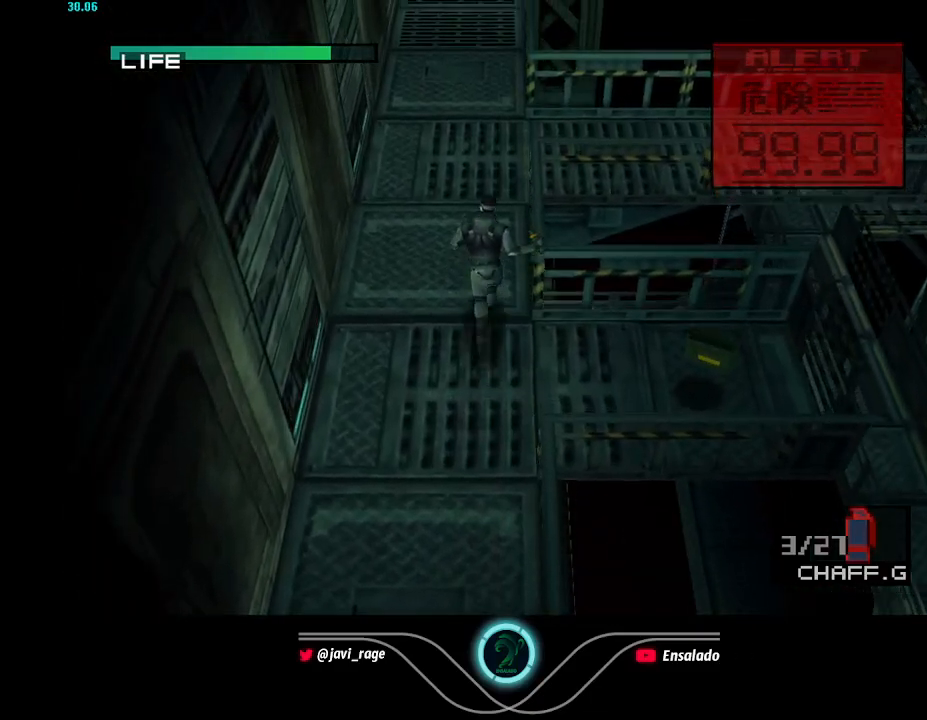
{"buttons": ["DPAD_UP"], "left_stick": "center", "button_events": []}
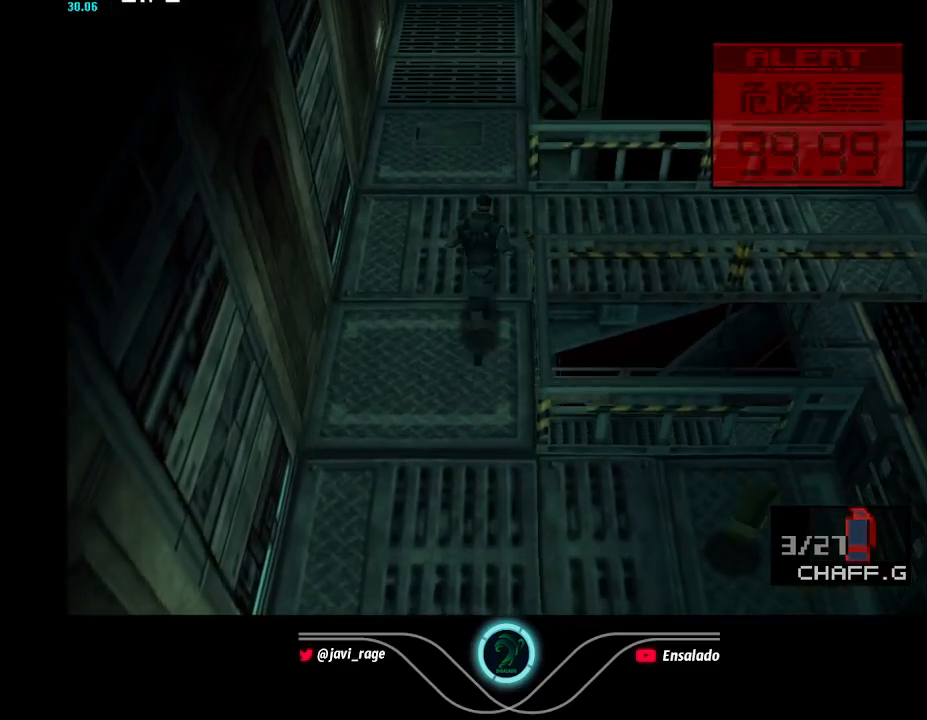
{"buttons": ["DPAD_UP"], "left_stick": "center", "button_events": []}
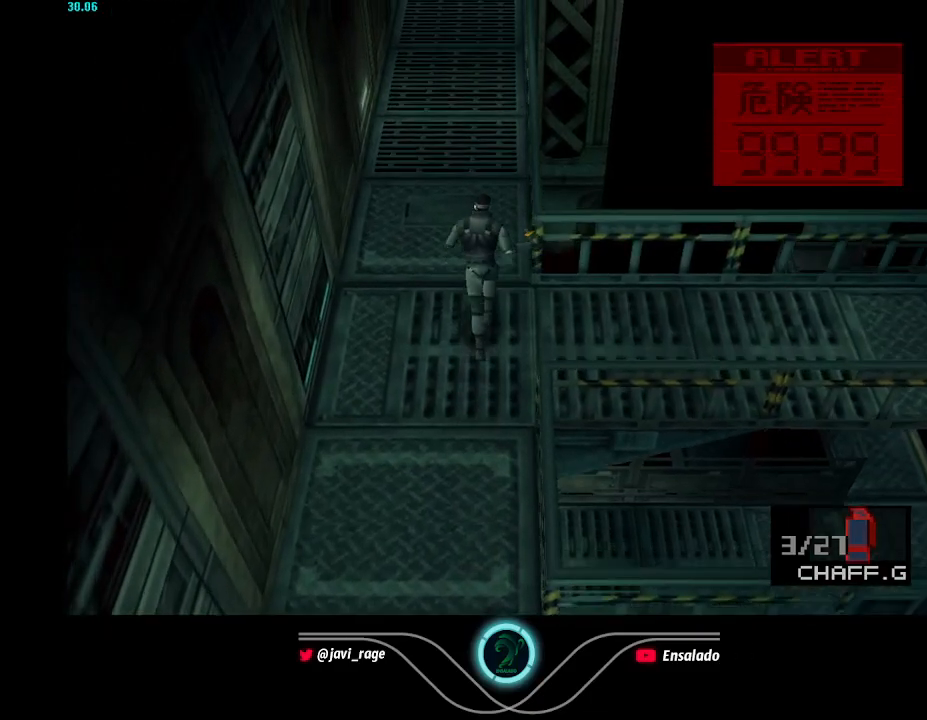
{"buttons": ["DPAD_UP"], "left_stick": "center", "button_events": []}